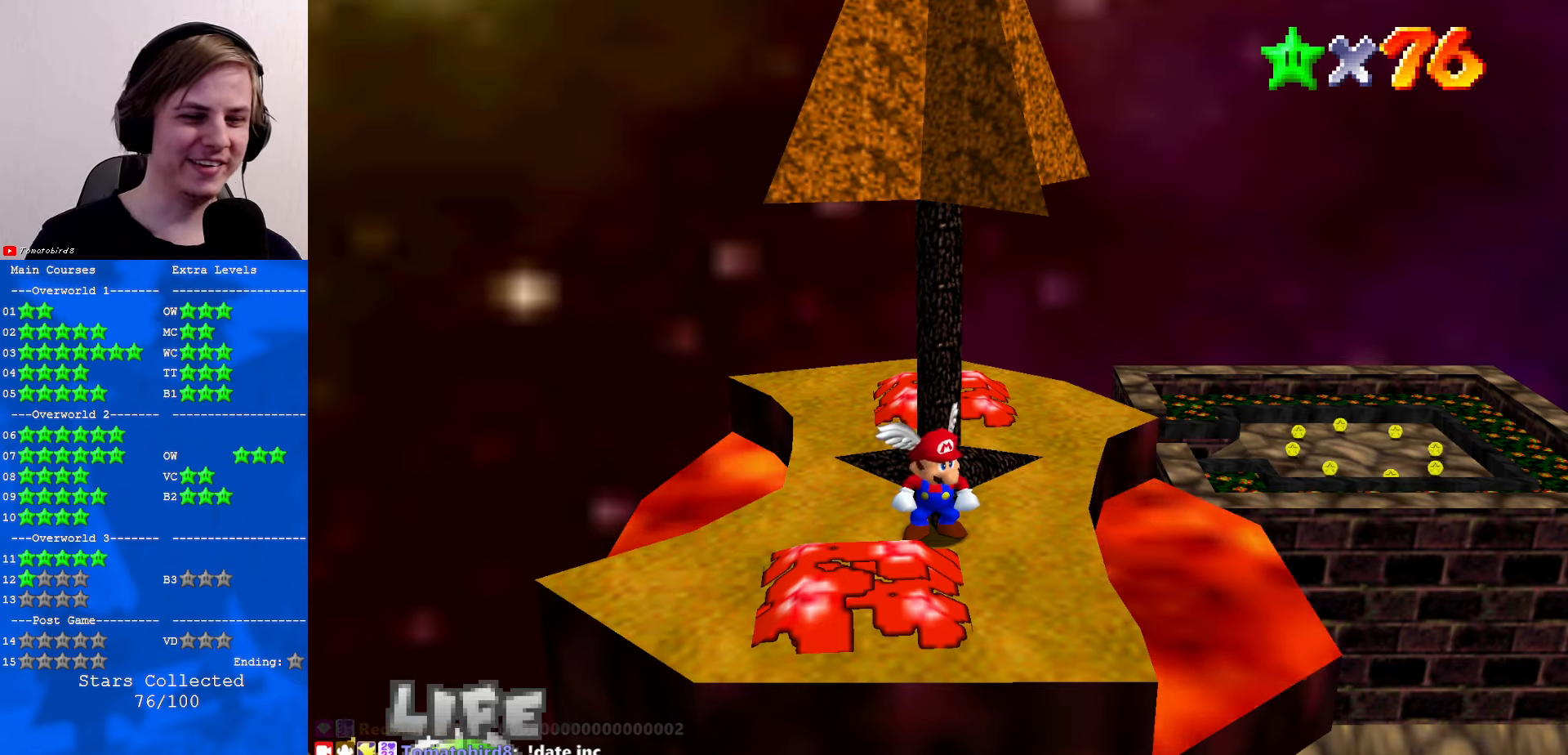
Gameplay with a controller (Nintendo layout); each line is a JSON object with the inputs held at the frame after it. "events" lists button and stick changes between this image and that frame as [ms after this image, input, new state], when the widget could be followed in between. Not read: L1 L3 R3.
{"buttons": [], "left_stick": "center", "events": [[266, "left_stick", "up"], [366, "left_stick", "center"], [400, "A", "down"], [500, "A", "up"]]}
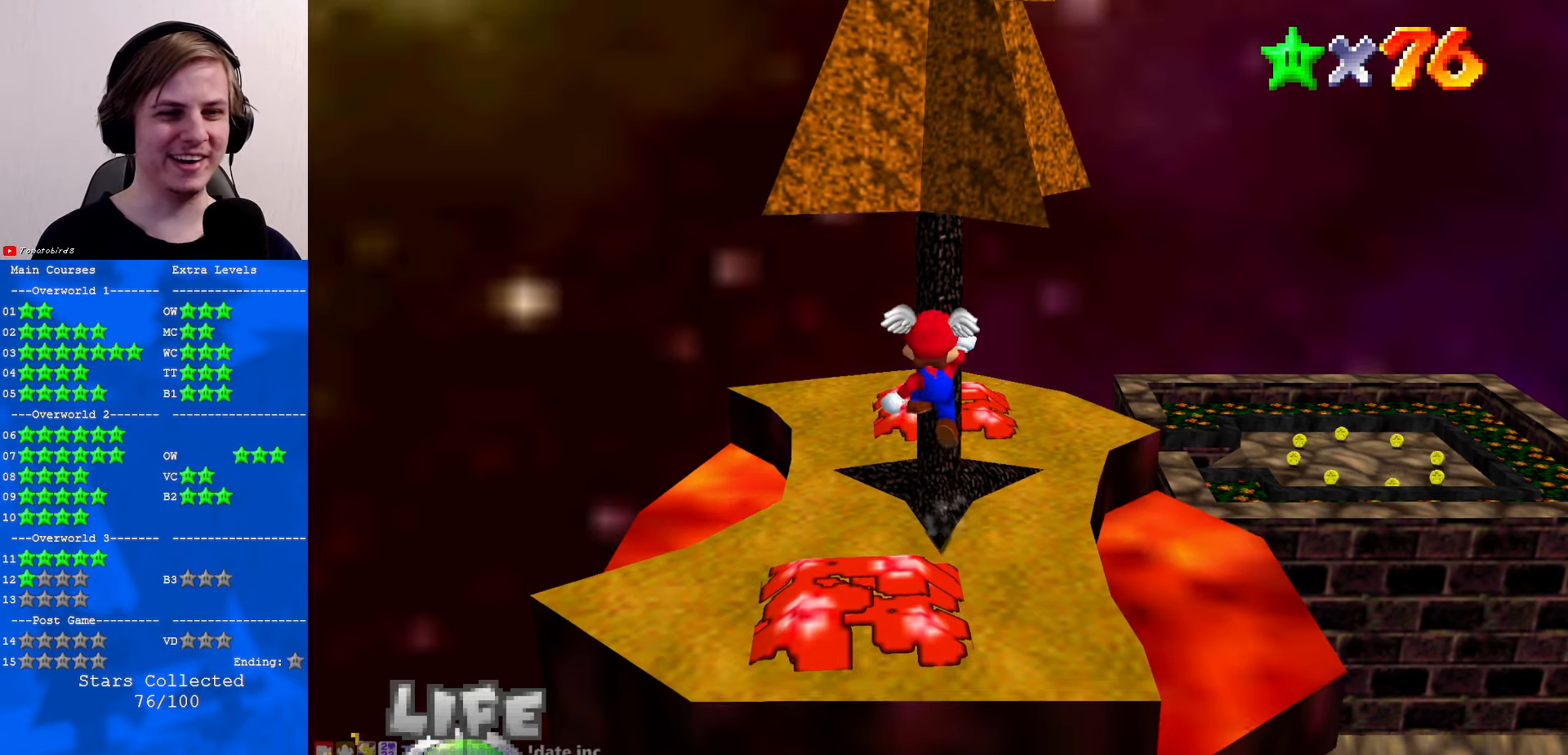
{"buttons": ["A"], "left_stick": "down", "events": [[33, "left_stick", "down"], [433, "A", "down"]]}
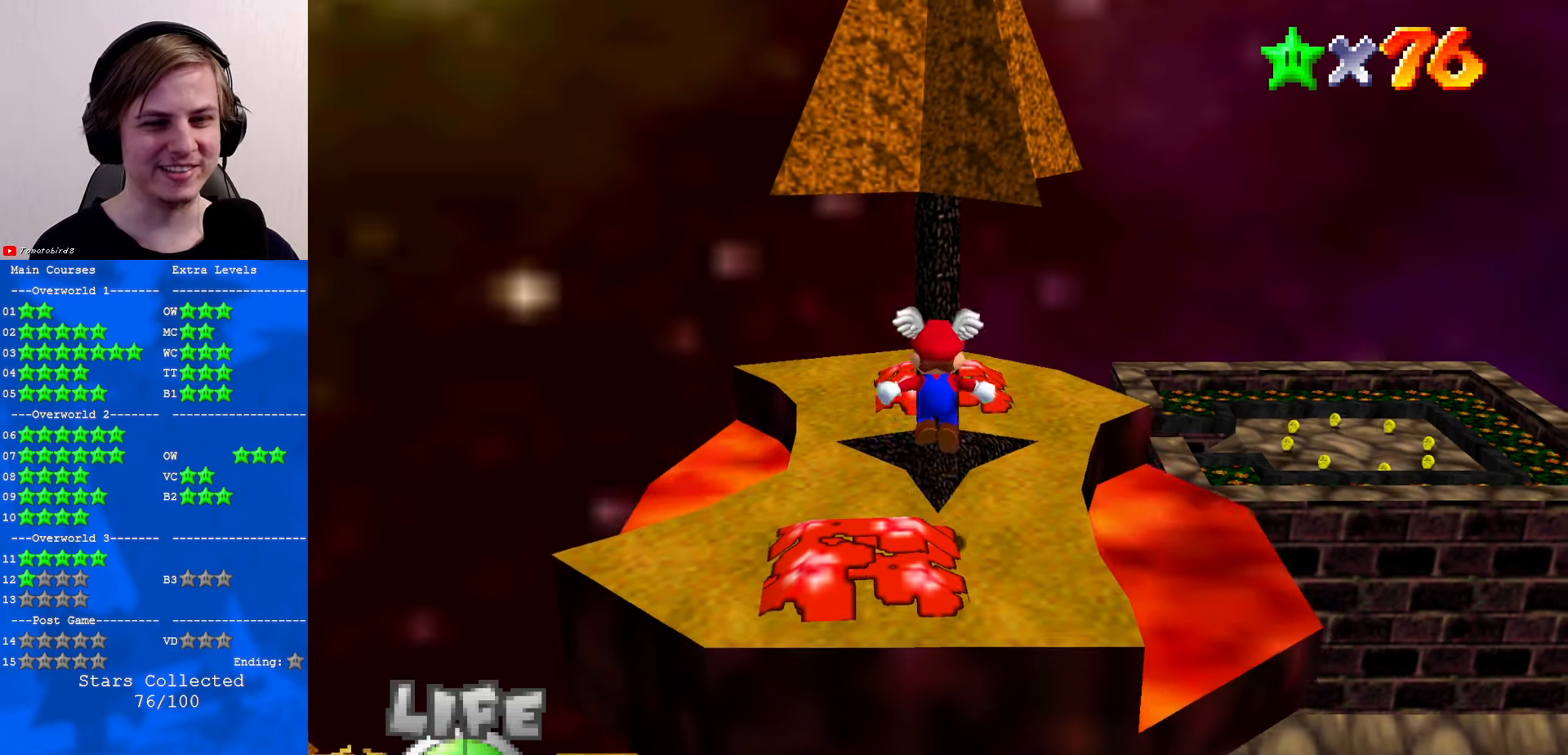
{"buttons": [], "left_stick": "up", "events": [[33, "A", "up"], [33, "left_stick", "center"], [433, "left_stick", "up"]]}
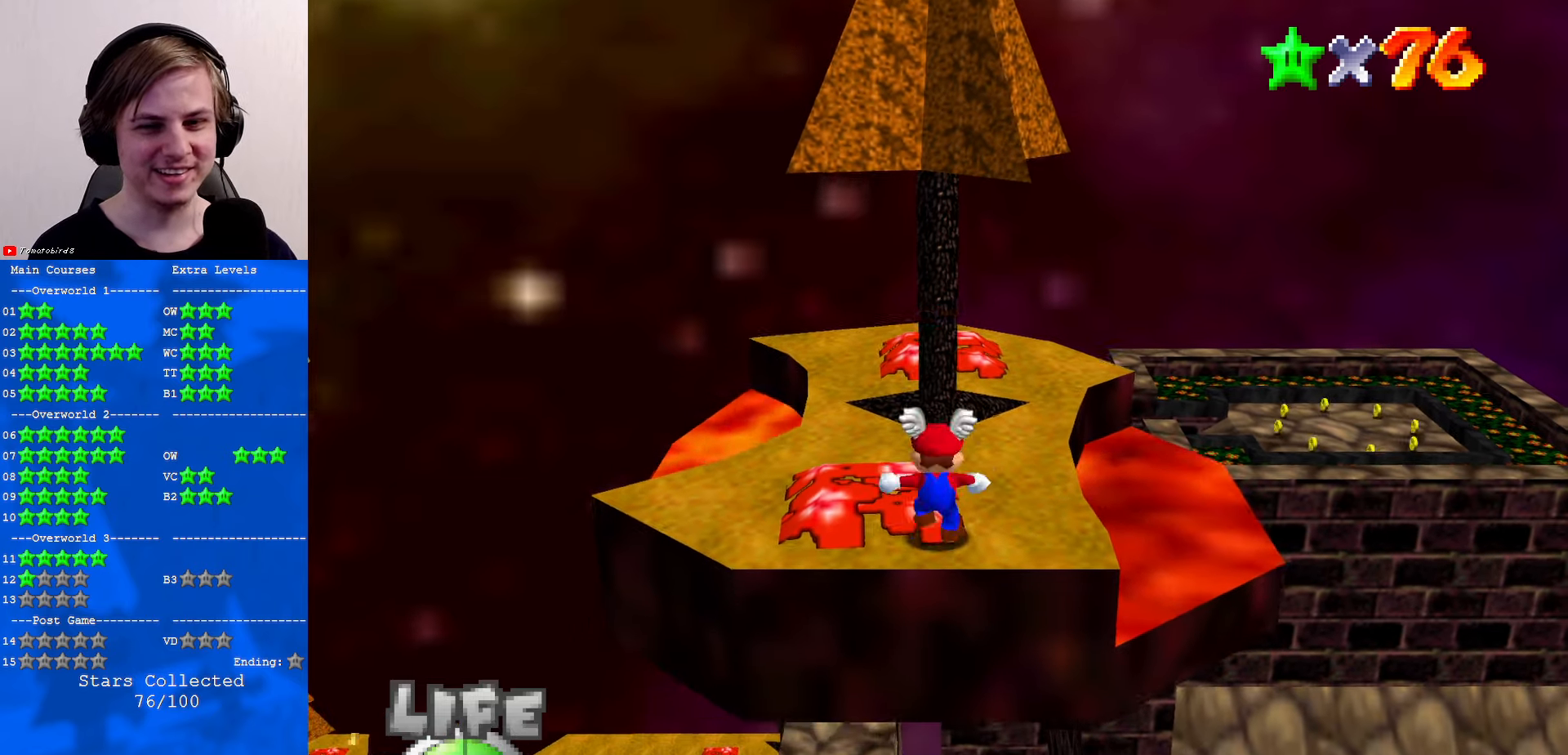
{"buttons": ["A", "B"], "left_stick": "center", "events": [[66, "A", "down"], [66, "left_stick", "center"], [266, "B", "down"], [300, "left_stick", "up"], [466, "left_stick", "center"]]}
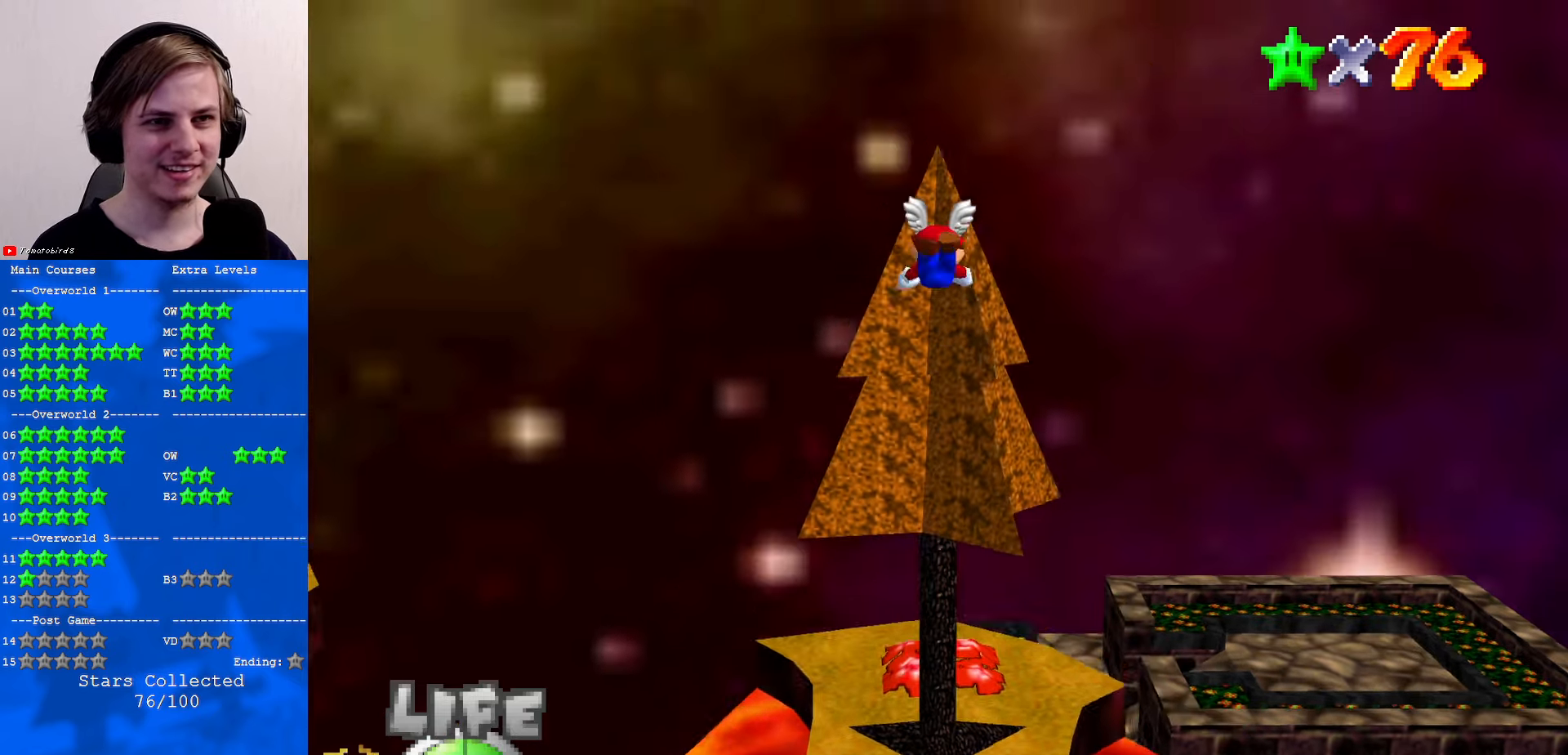
{"buttons": [], "left_stick": "down", "events": [[133, "left_stick", "up"], [400, "A", "up"], [433, "B", "up"], [433, "left_stick", "down"], [466, "B", "down"], [500, "B", "up"]]}
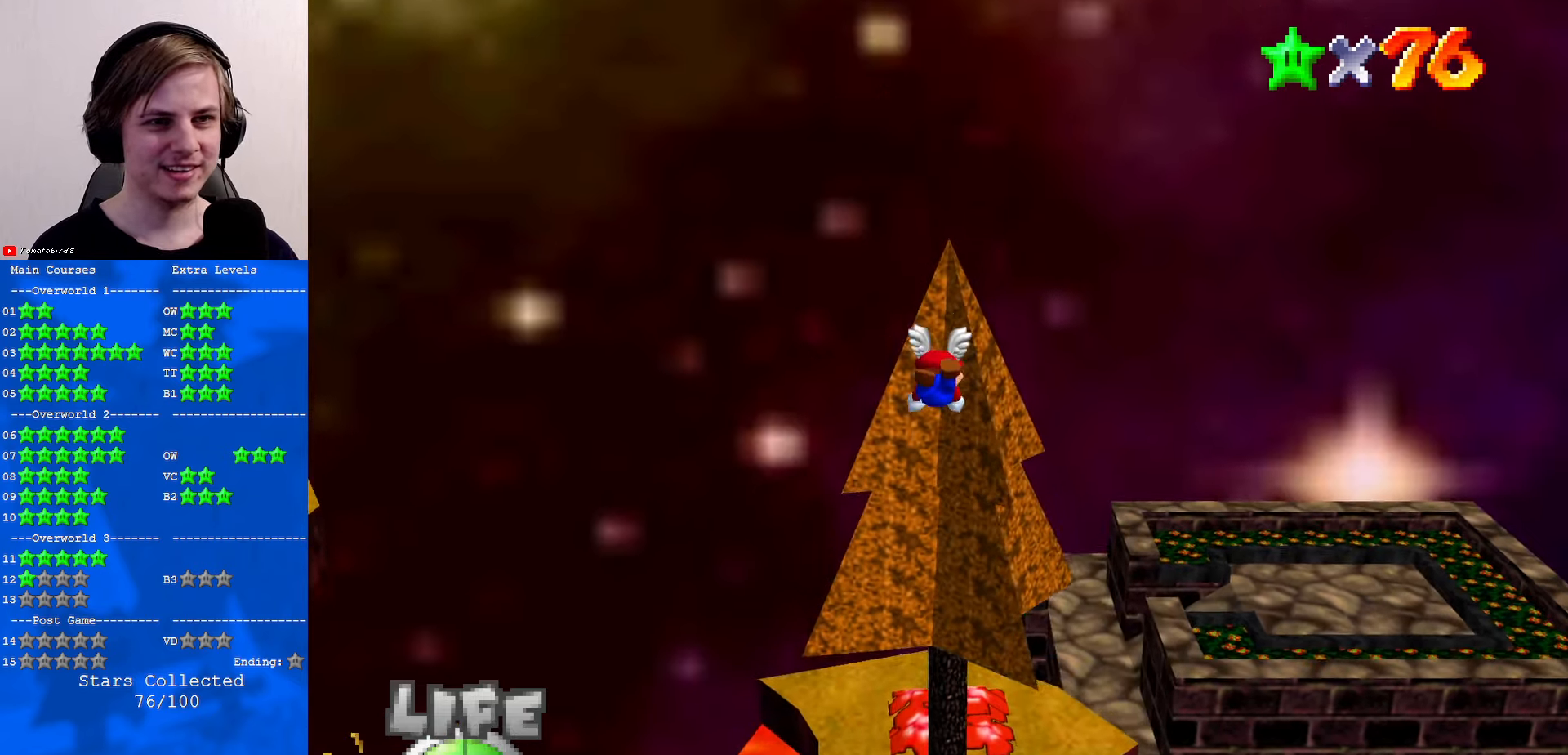
{"buttons": [], "left_stick": "down", "events": []}
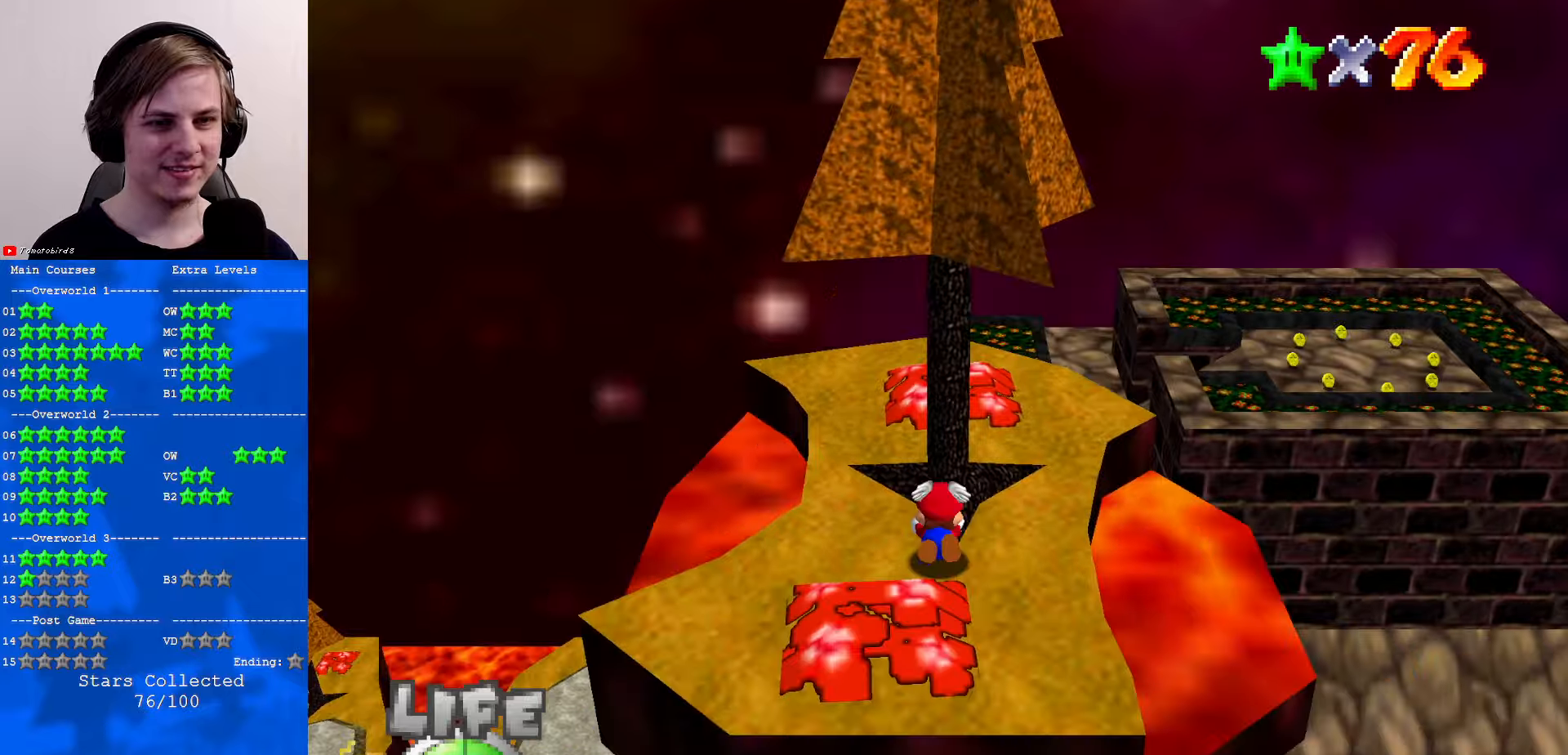
{"buttons": [], "left_stick": "center", "events": [[67, "B", "down"], [100, "A", "down"], [133, "B", "up"], [200, "A", "up"], [233, "left_stick", "up"], [367, "left_stick", "center"]]}
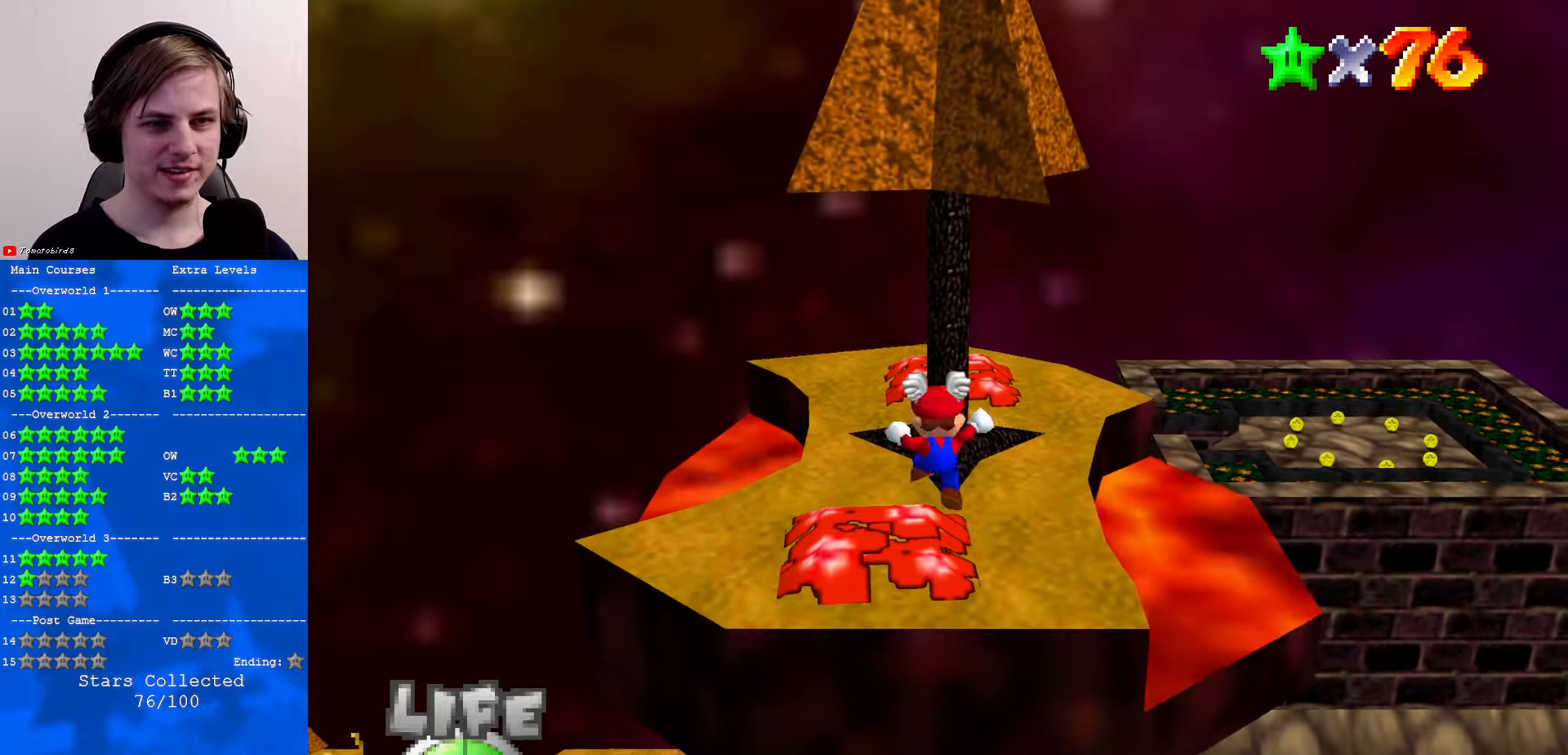
{"buttons": [], "left_stick": "center", "events": [[100, "B", "down"], [133, "A", "down"], [167, "B", "up"], [167, "left_stick", "down-right"], [200, "A", "up"], [367, "left_stick", "center"]]}
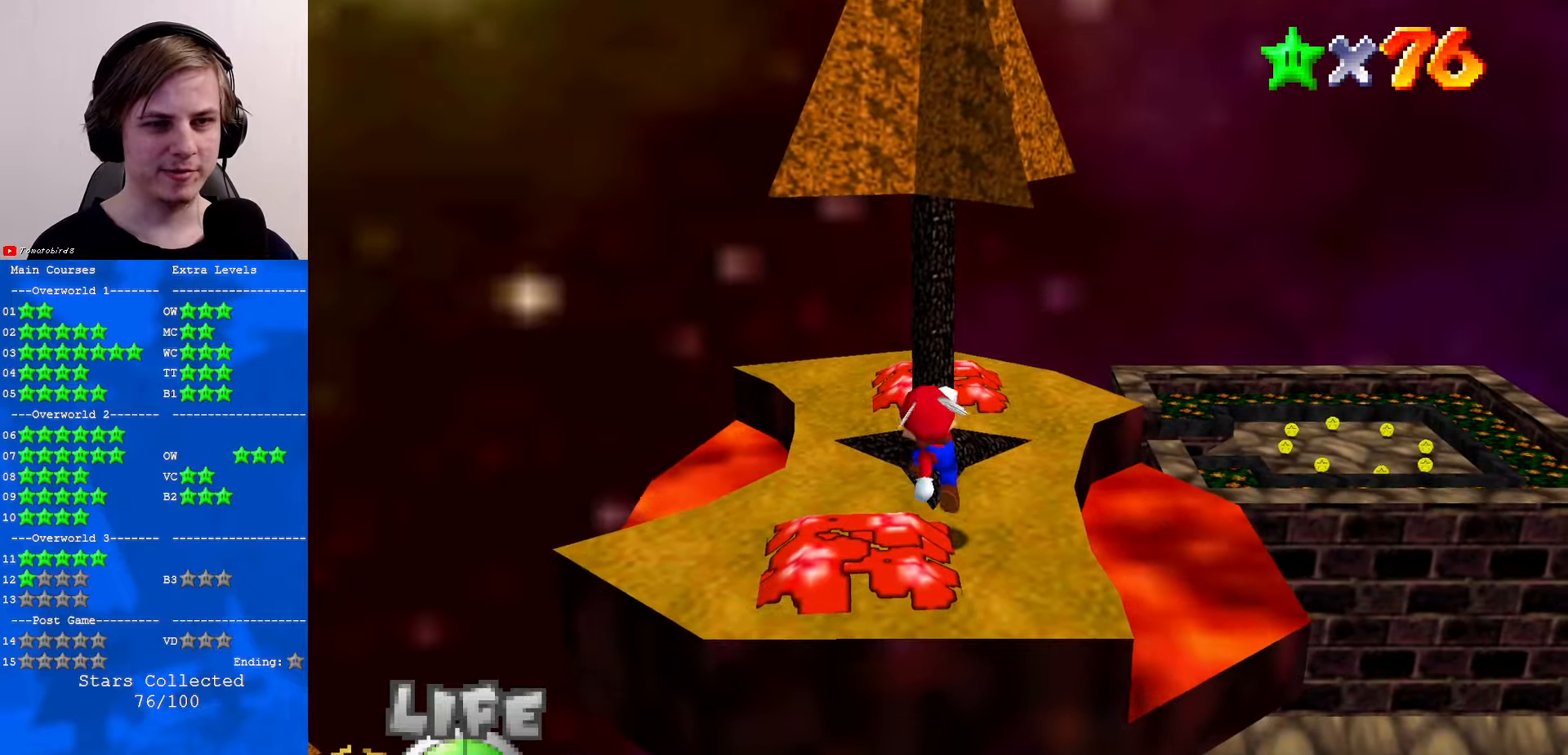
{"buttons": [], "left_stick": "center", "events": [[100, "left_stick", "down"], [167, "A", "down"], [300, "A", "up"], [467, "left_stick", "center"]]}
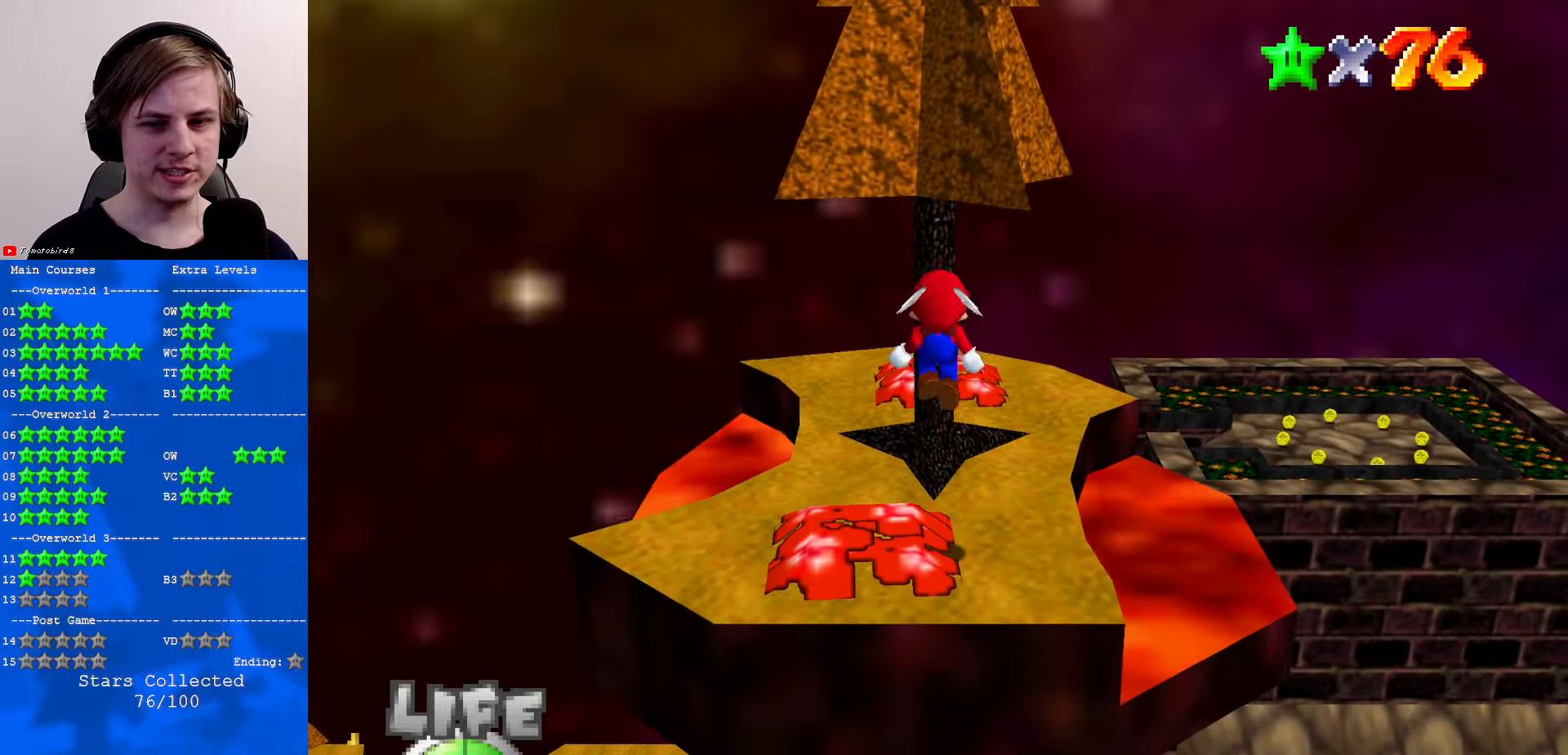
{"buttons": ["A"], "left_stick": "down", "events": [[267, "left_stick", "down"], [300, "A", "down"]]}
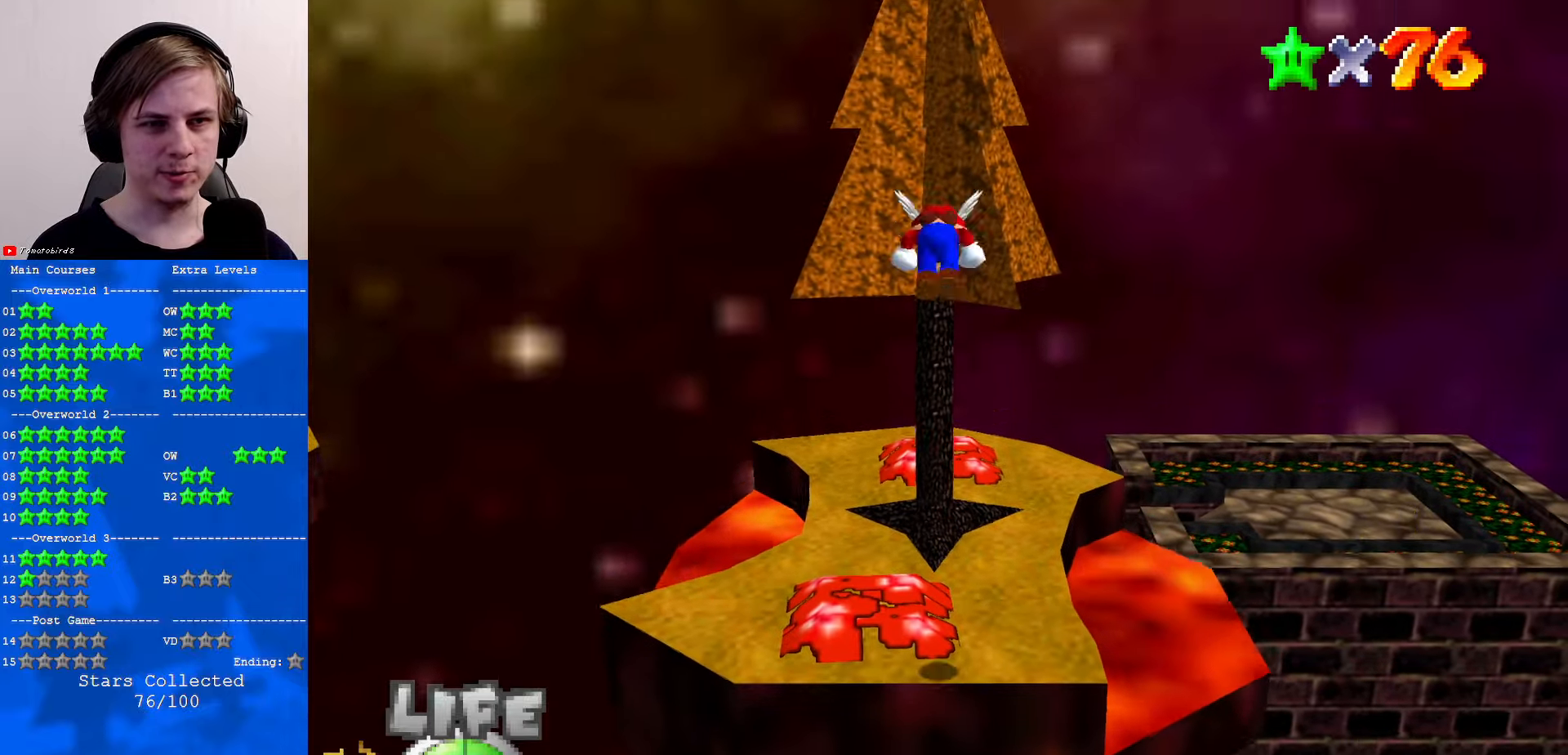
{"buttons": ["A"], "left_stick": "up", "events": [[233, "left_stick", "center"], [400, "left_stick", "up"]]}
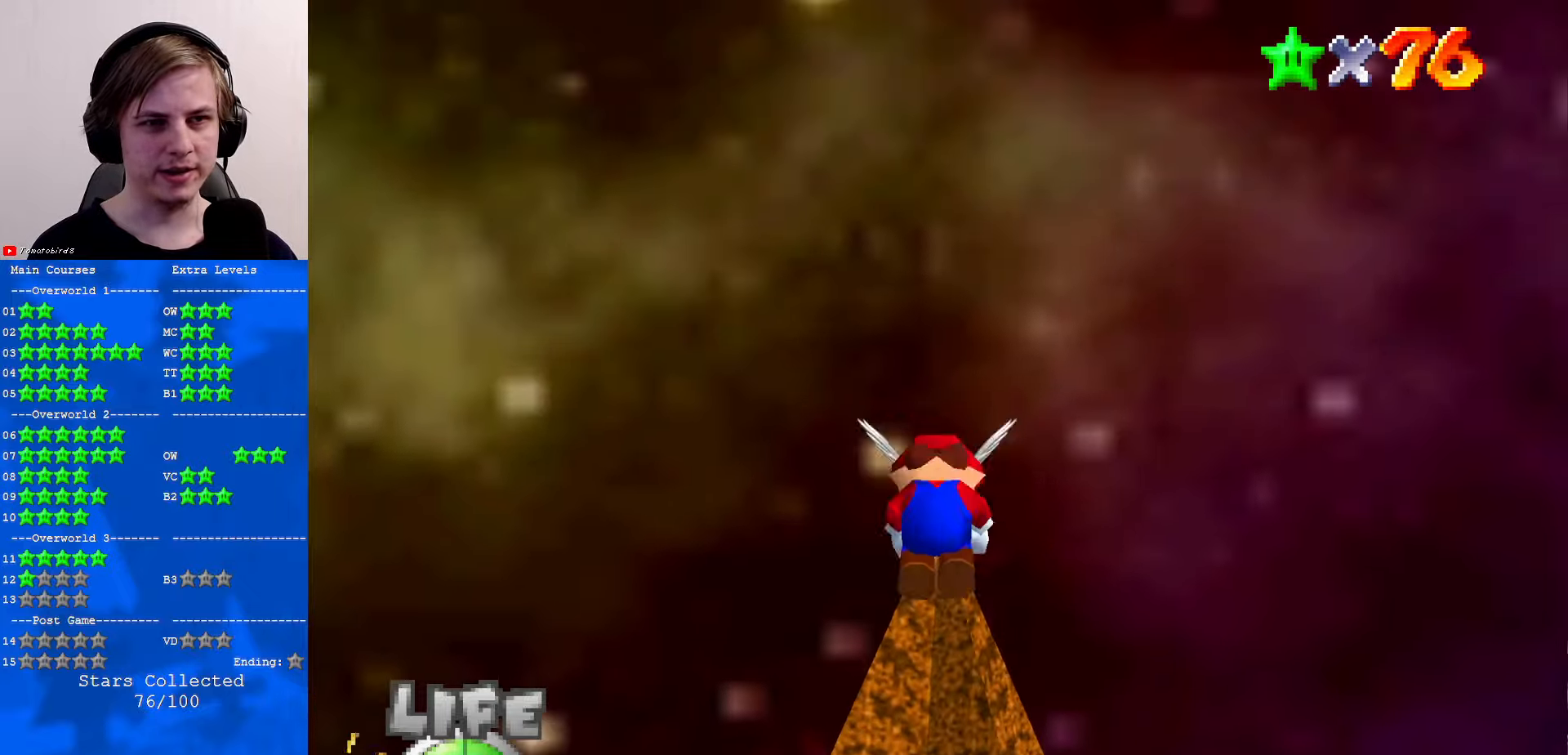
{"buttons": [], "left_stick": "center", "events": [[167, "A", "up"], [200, "left_stick", "center"], [300, "left_stick", "down"], [500, "left_stick", "center"]]}
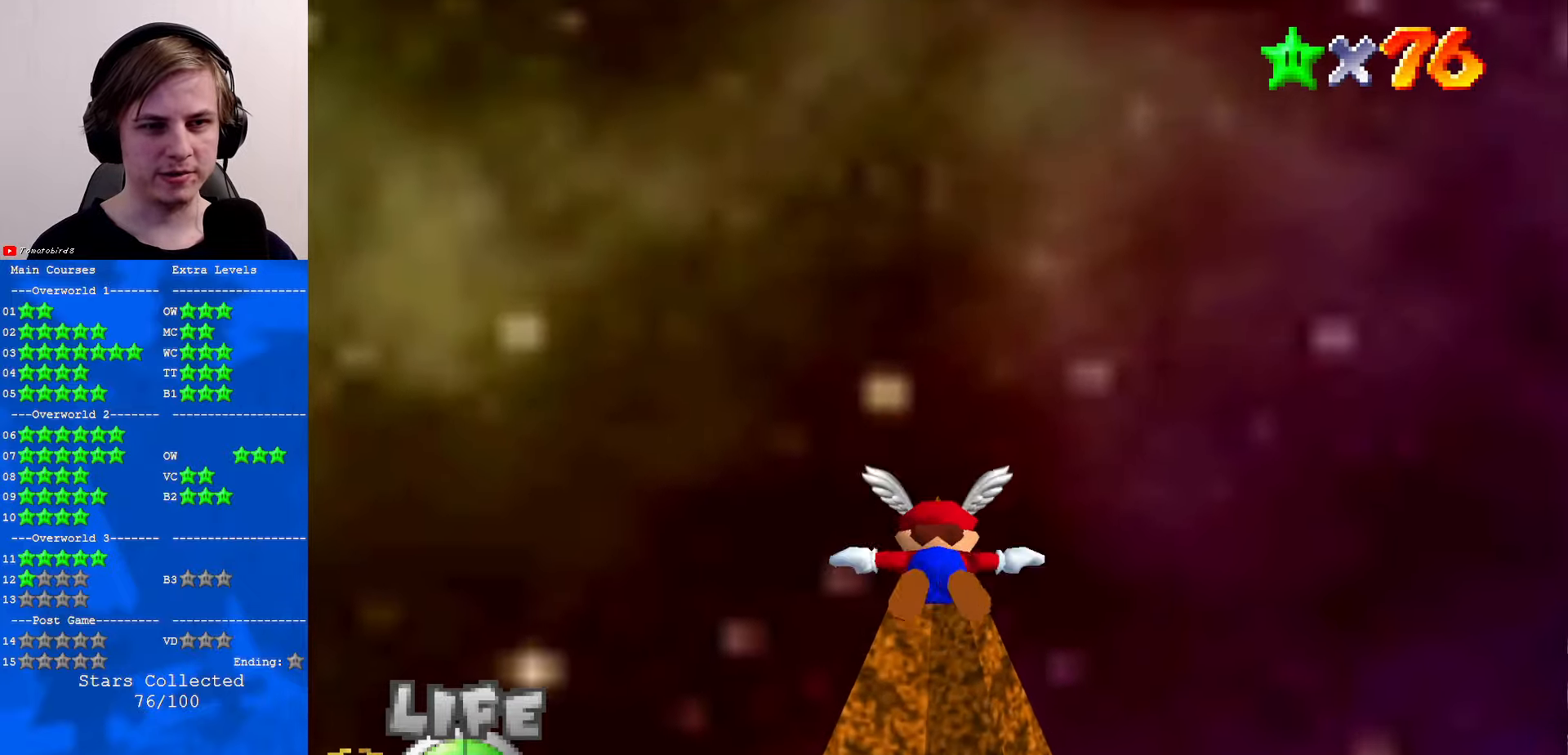
{"buttons": ["C_DOWN", "C_LEFT"], "left_stick": "center", "events": [[267, "Z", "down"], [300, "C_DOWN", "down"], [300, "C_LEFT", "down"], [400, "Z", "up"]]}
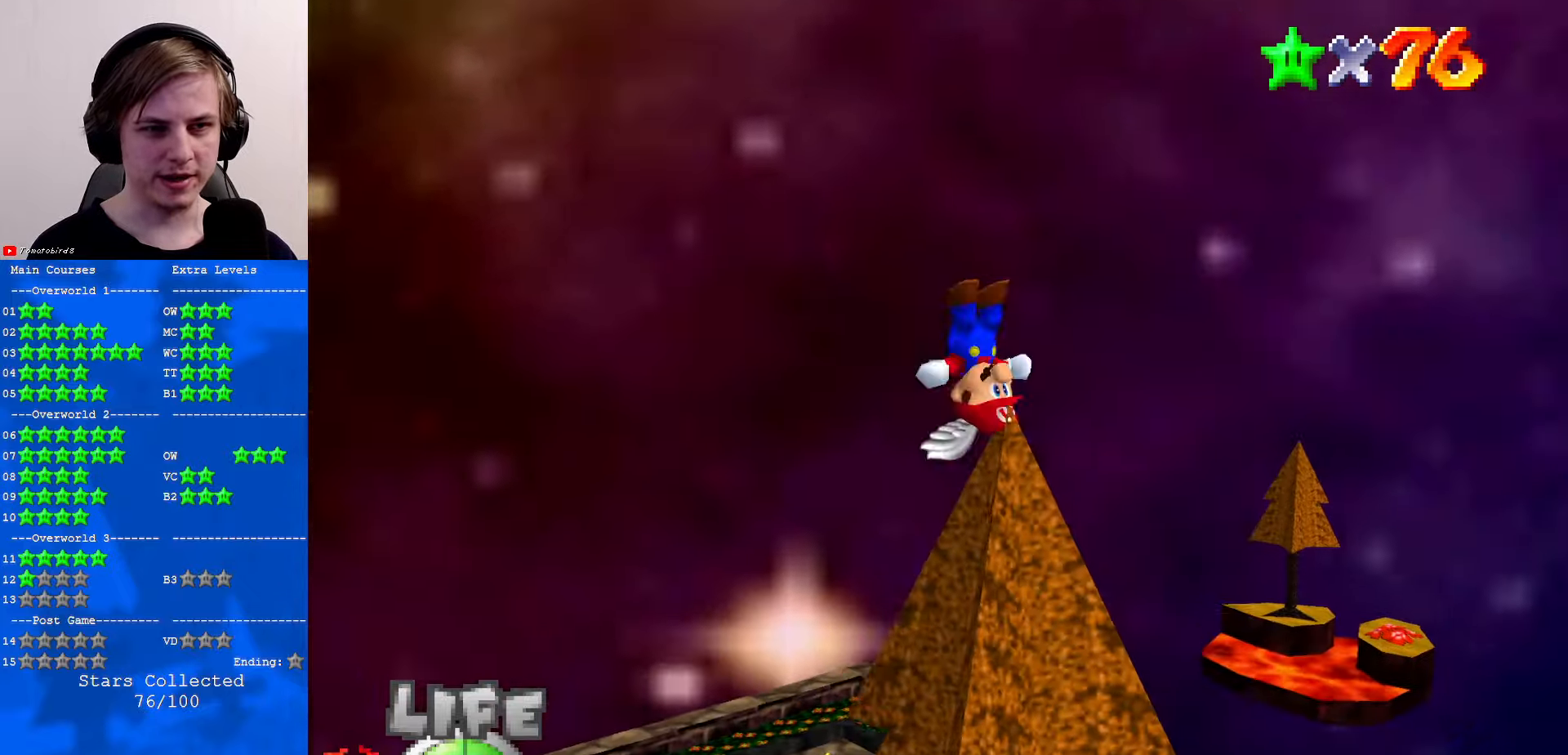
{"buttons": ["C_LEFT"], "left_stick": "center", "events": [[33, "C_DOWN", "up"], [100, "C_DOWN", "down"], [167, "C_DOWN", "up"], [167, "C_LEFT", "up"], [233, "C_LEFT", "down"], [367, "C_LEFT", "up"], [467, "C_LEFT", "down"]]}
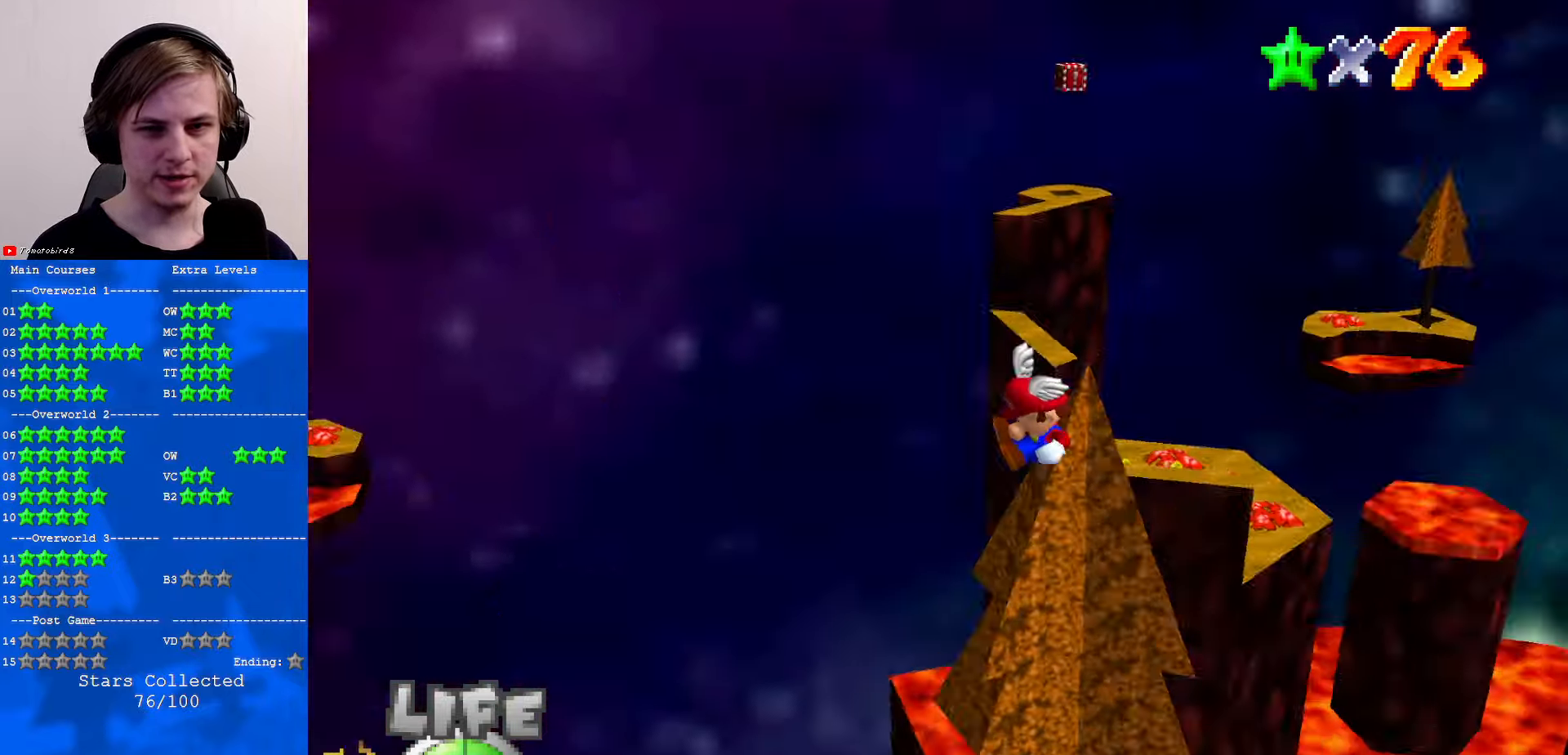
{"buttons": [], "left_stick": "center", "events": [[33, "C_DOWN", "down"], [67, "C_LEFT", "up"], [100, "C_DOWN", "up"], [167, "C_LEFT", "down"], [233, "C_DOWN", "down"], [300, "C_DOWN", "up"], [300, "C_LEFT", "up"]]}
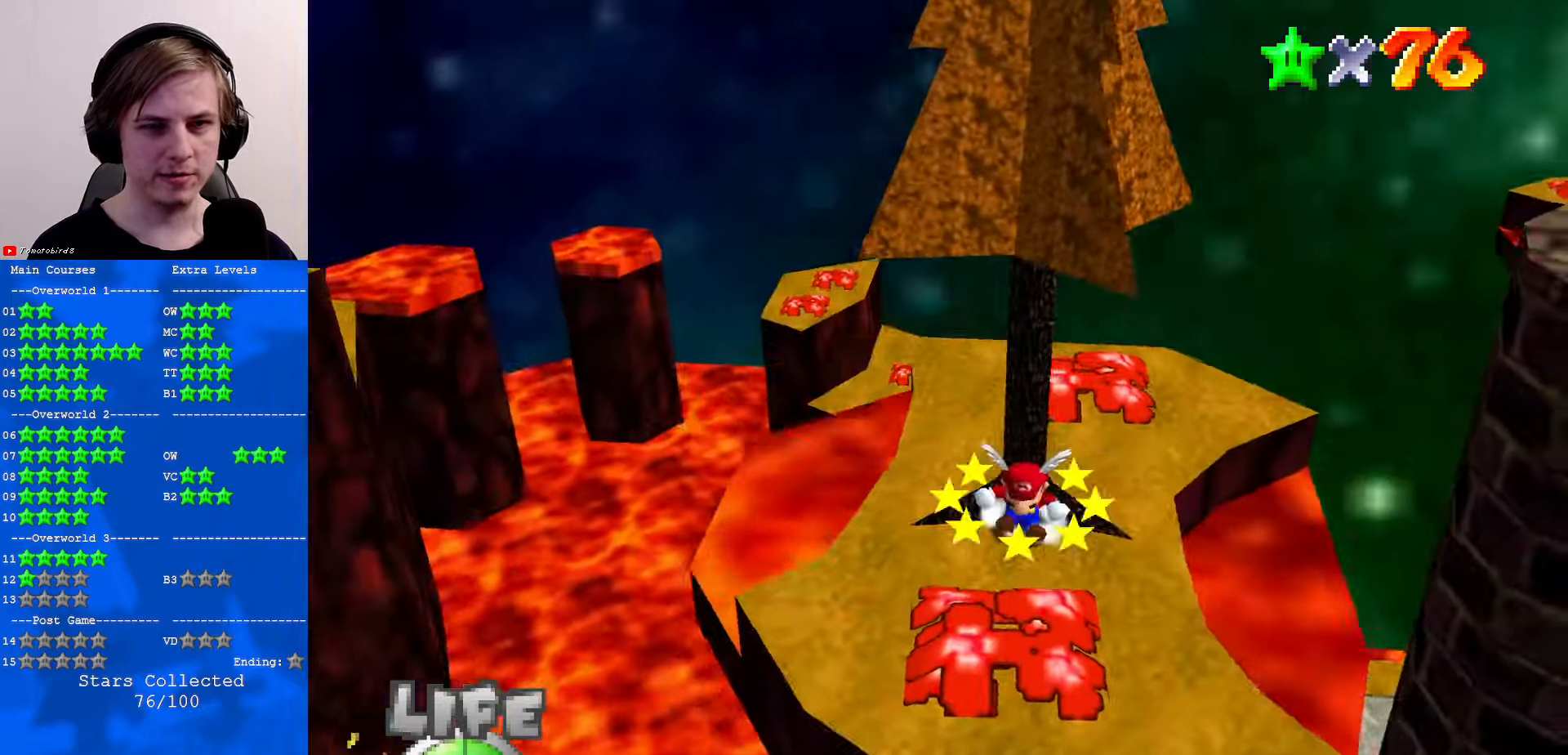
{"buttons": [], "left_stick": "center", "events": []}
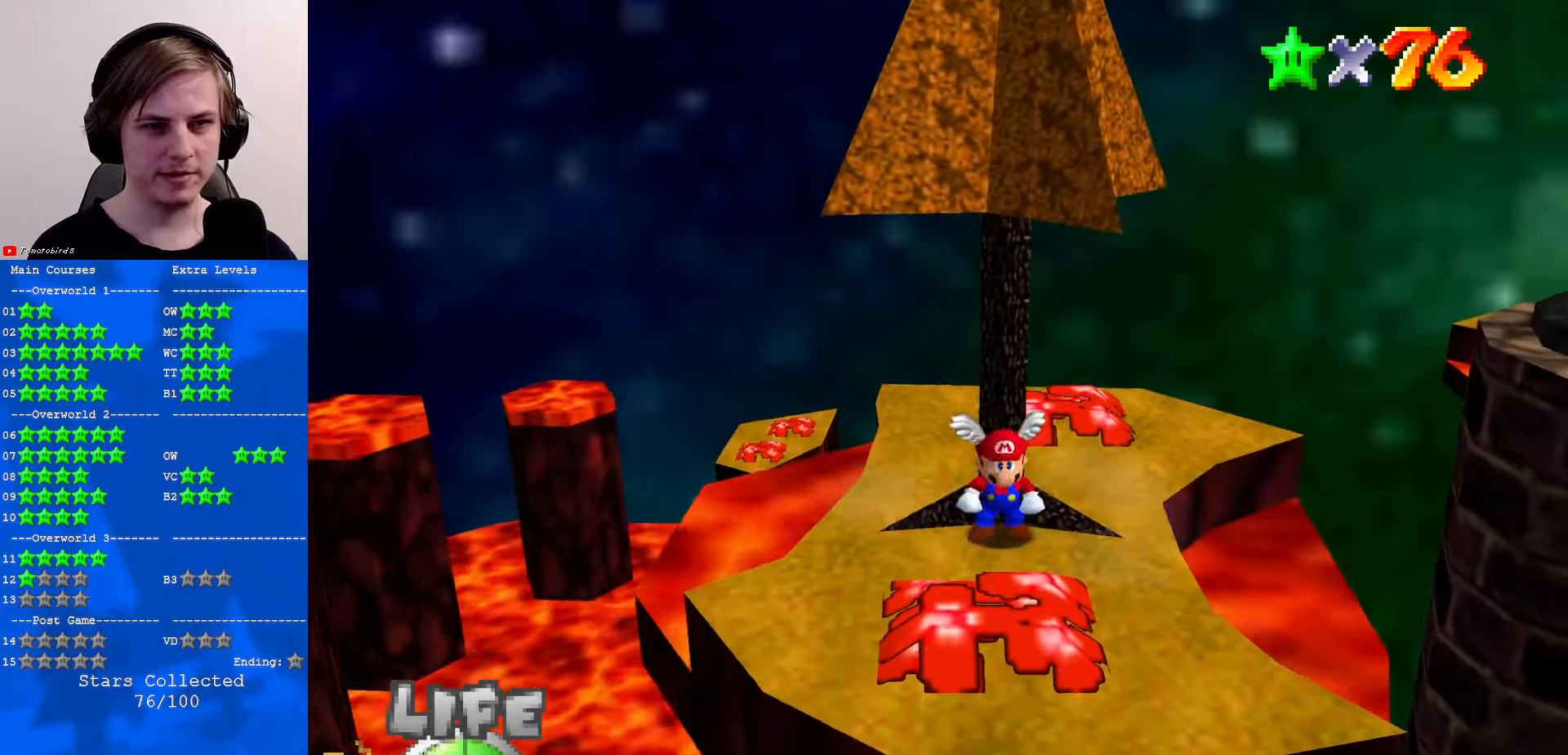
{"buttons": [], "left_stick": "down", "events": [[134, "left_stick", "up"], [200, "A", "down"], [234, "A", "up"], [234, "left_stick", "down"]]}
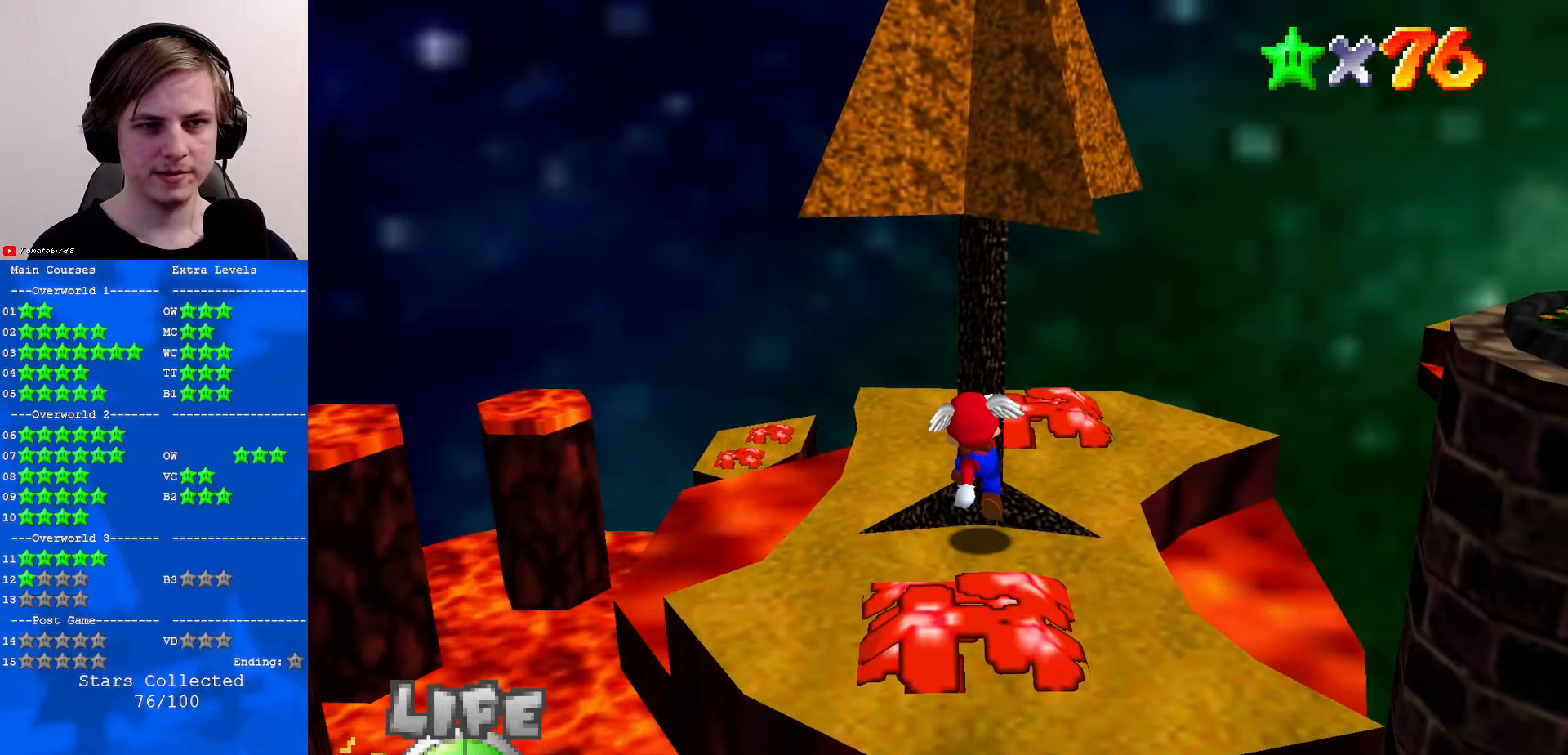
{"buttons": [], "left_stick": "center", "events": [[167, "A", "down"], [234, "A", "up"], [434, "left_stick", "center"]]}
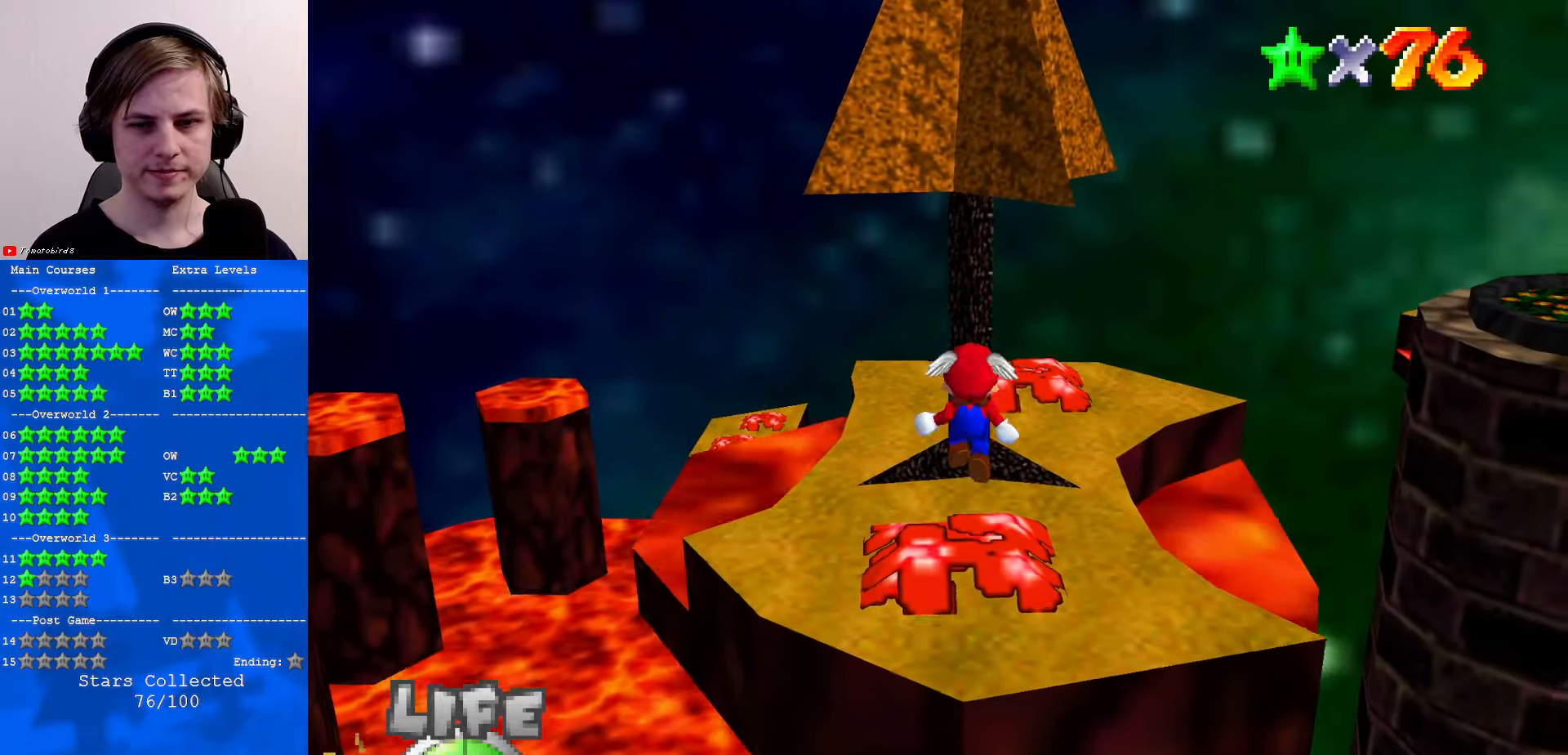
{"buttons": ["A"], "left_stick": "down", "events": [[200, "A", "down"], [400, "left_stick", "down"]]}
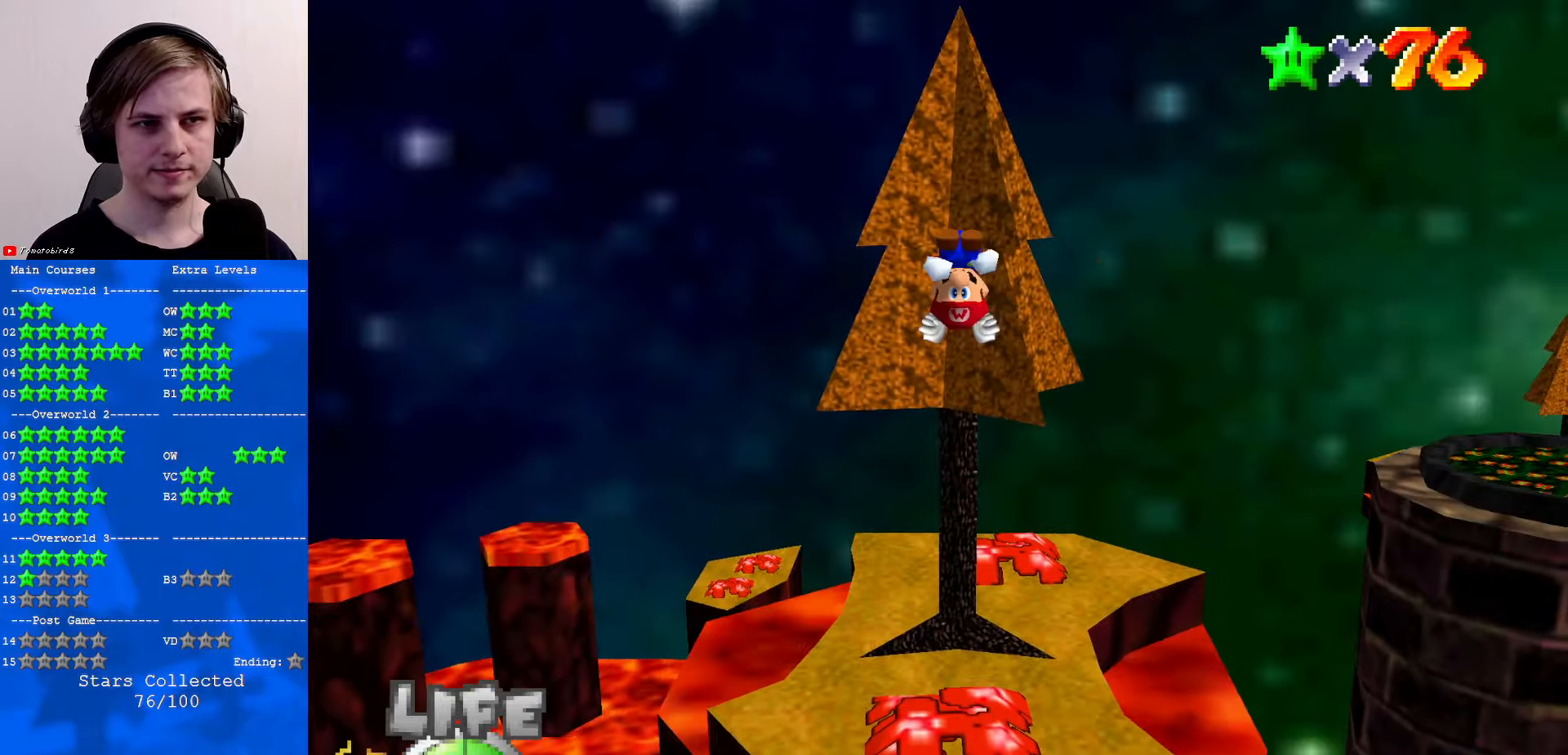
{"buttons": [], "left_stick": "up", "events": [[67, "left_stick", "center"], [467, "A", "up"], [500, "left_stick", "up"]]}
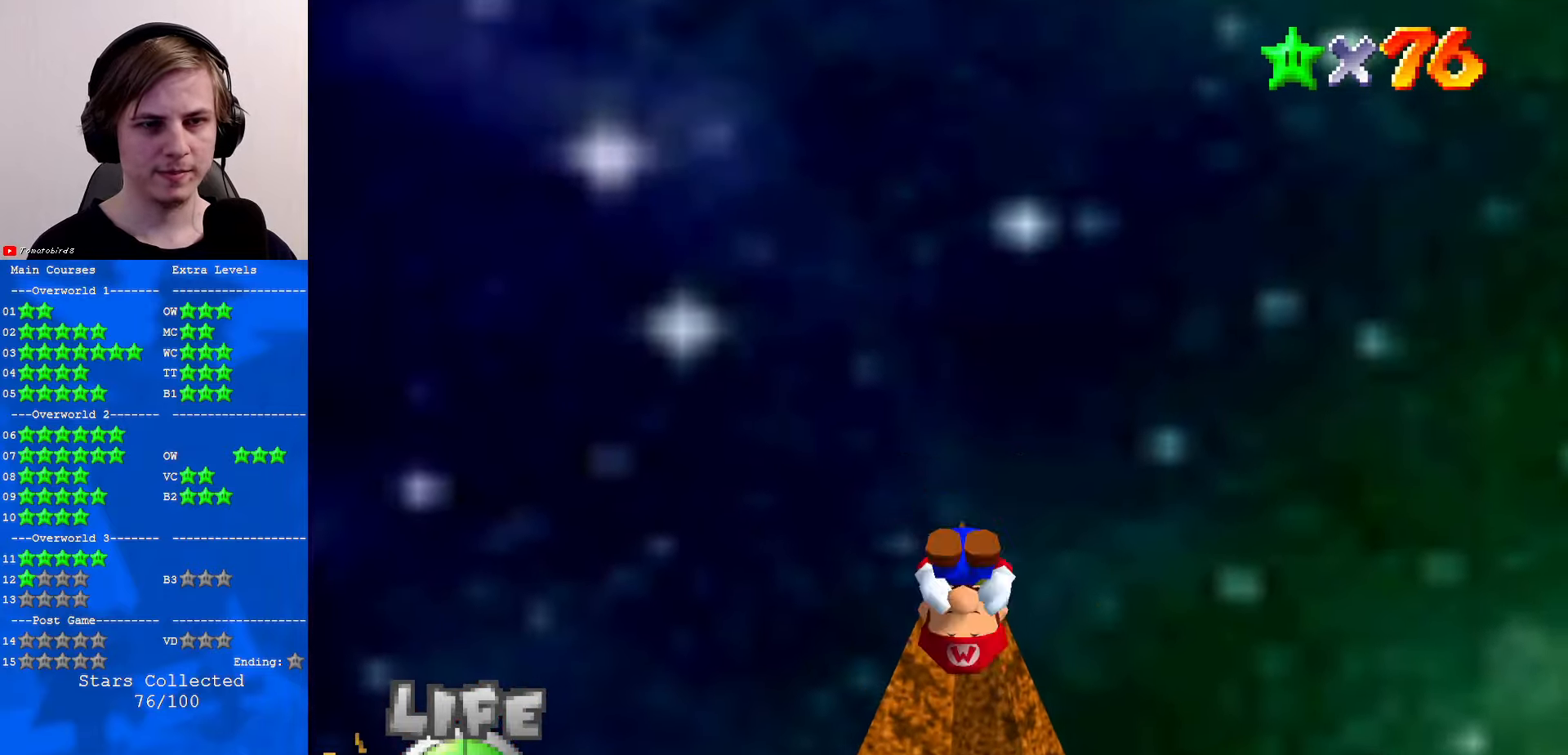
{"buttons": ["Z"], "left_stick": "center", "events": [[200, "left_stick", "center"], [500, "Z", "down"]]}
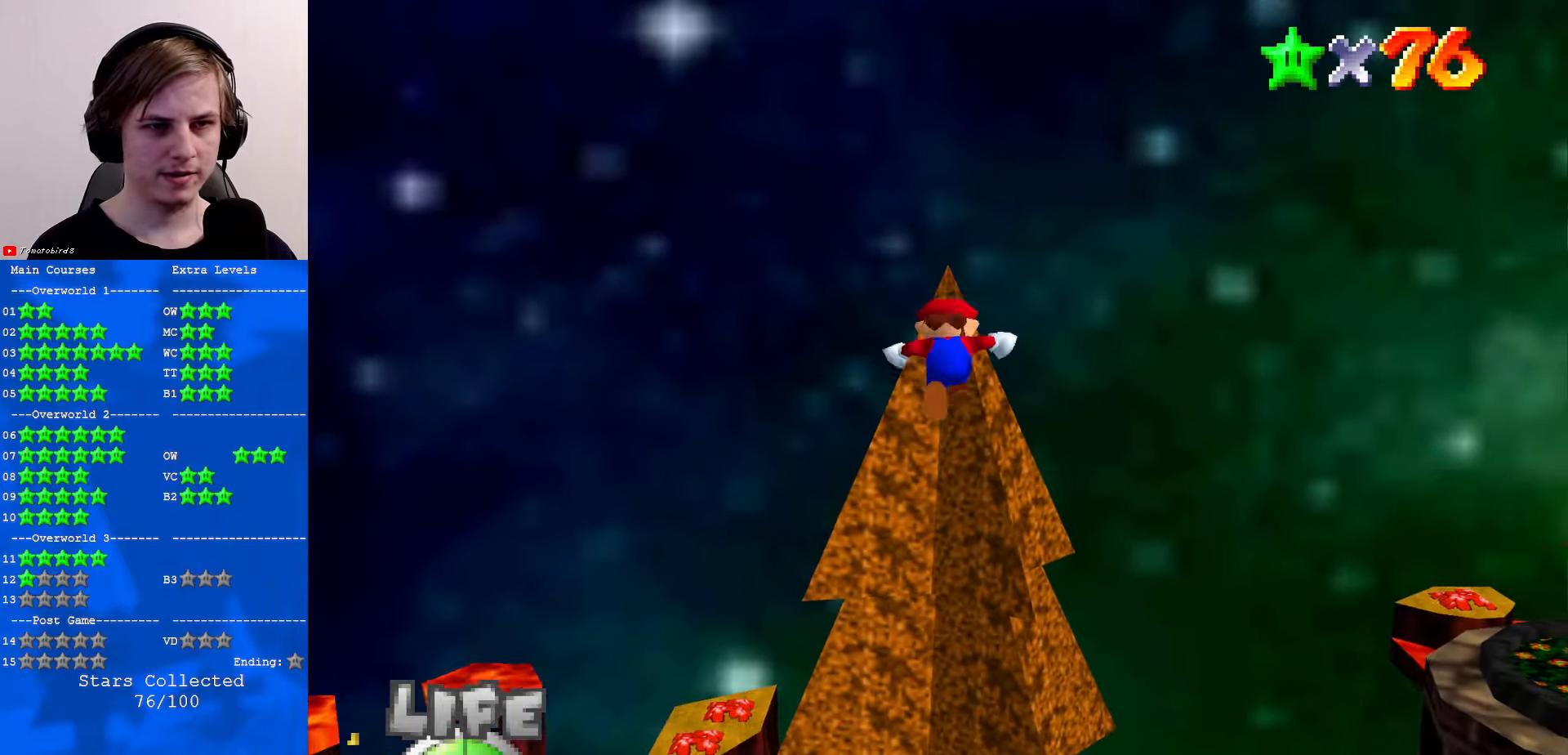
{"buttons": ["C_DOWN", "C_LEFT"], "left_stick": "center", "events": [[100, "C_DOWN", "down"], [100, "C_LEFT", "down"], [134, "Z", "up"], [234, "C_LEFT", "up"], [267, "C_DOWN", "up"], [467, "C_LEFT", "down"], [500, "C_DOWN", "down"]]}
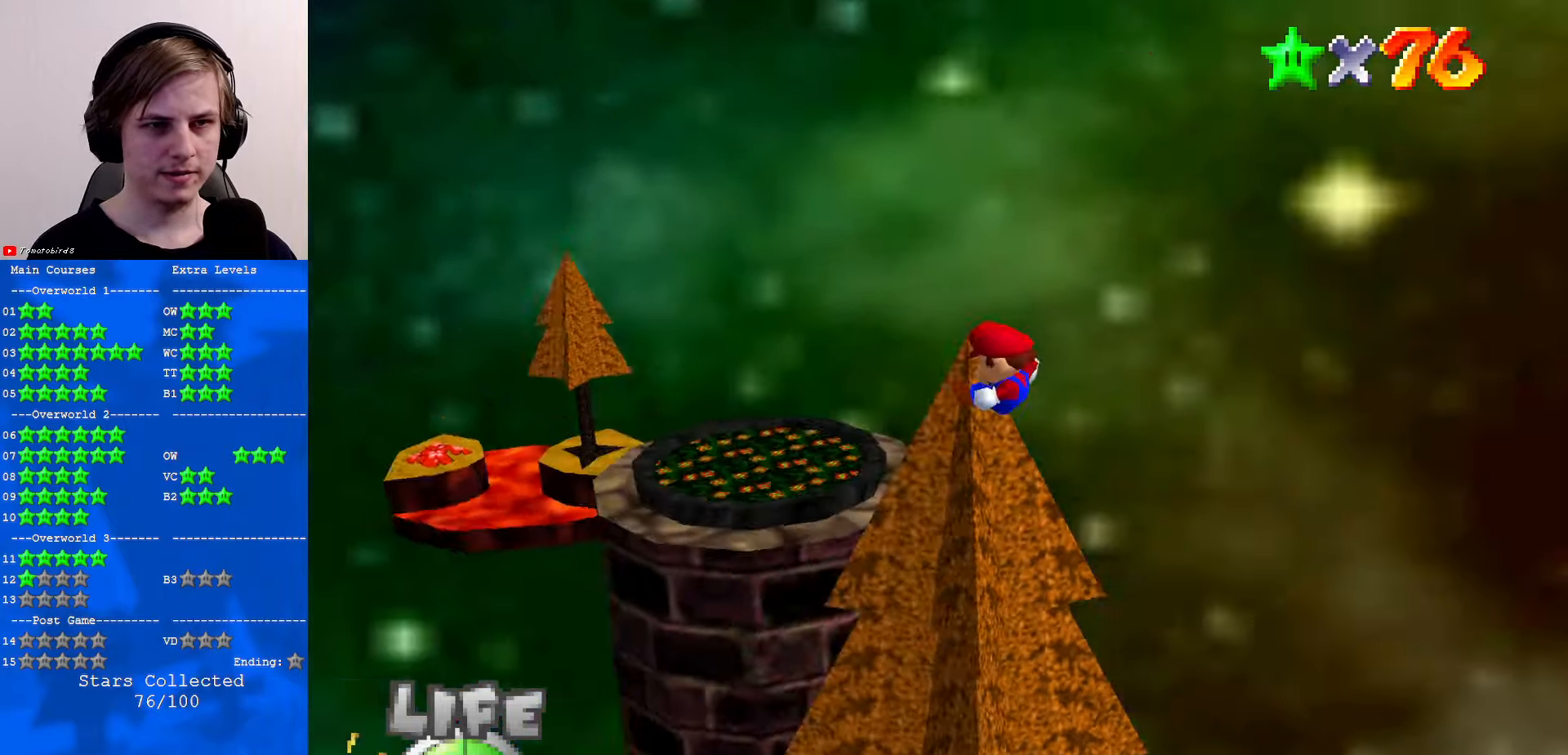
{"buttons": ["C_RIGHT"], "left_stick": "center", "events": [[100, "C_DOWN", "up"], [100, "C_LEFT", "up"], [467, "C_RIGHT", "down"]]}
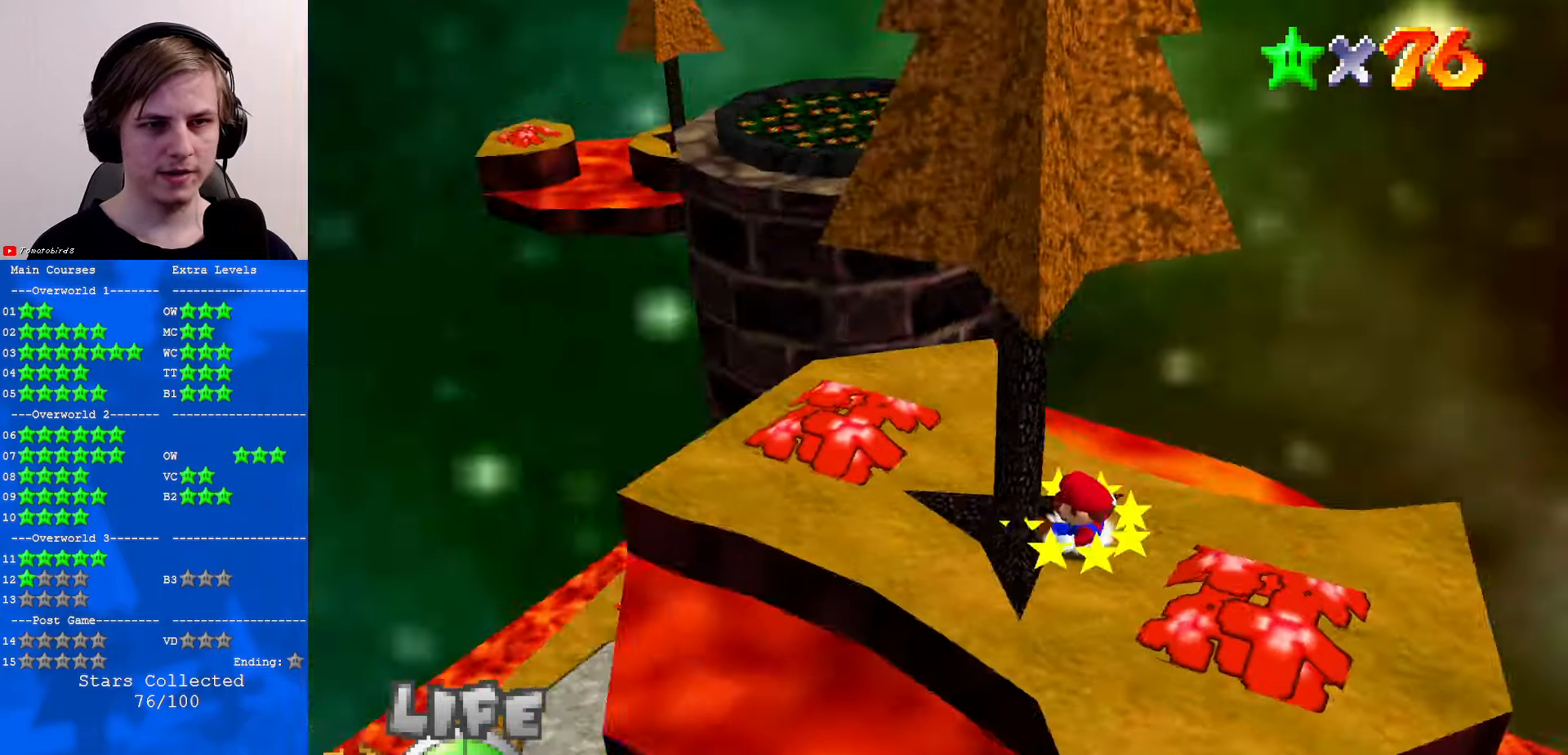
{"buttons": [], "left_stick": "center", "events": [[100, "C_RIGHT", "up"], [200, "C_RIGHT", "down"], [300, "C_RIGHT", "up"]]}
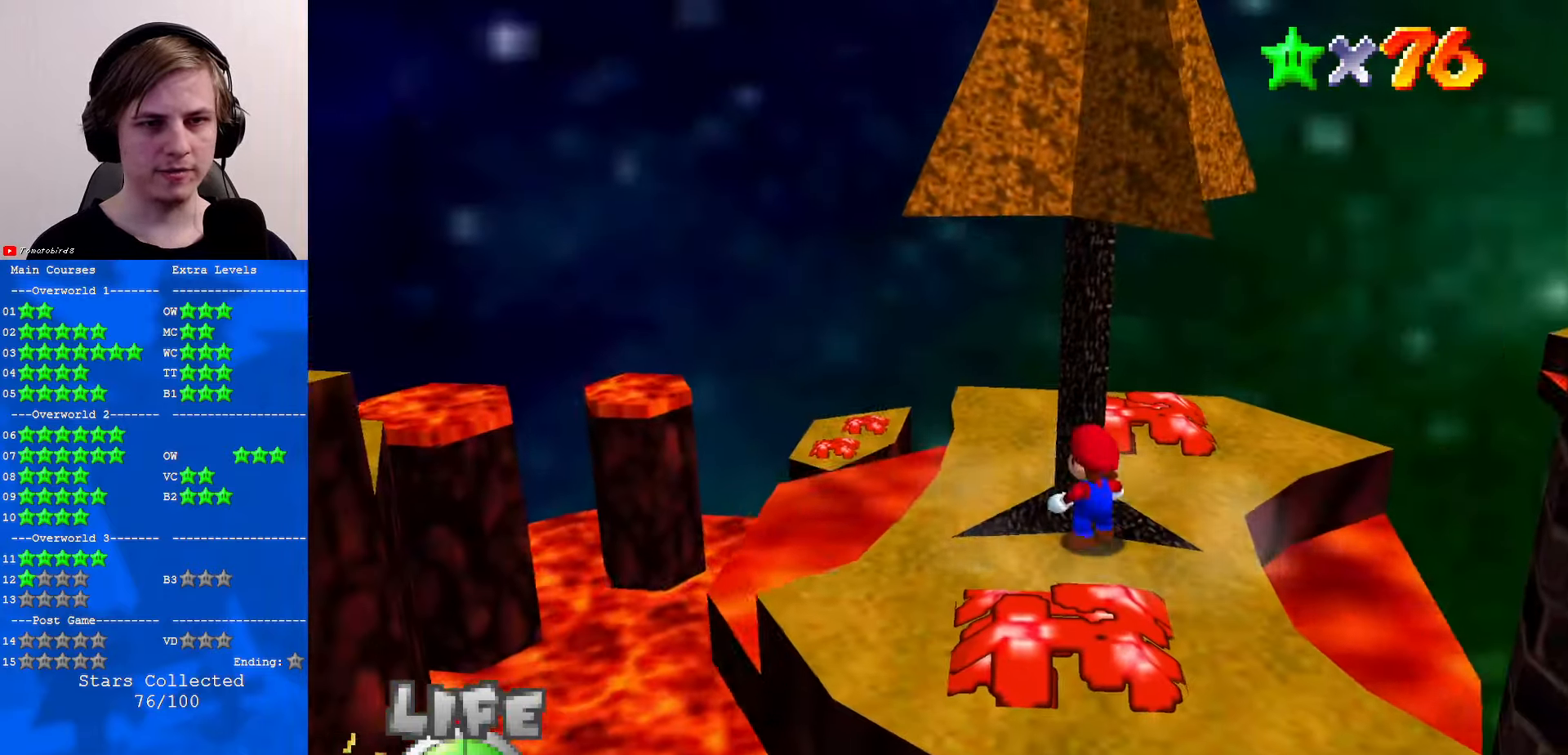
{"buttons": [], "left_stick": "down", "events": [[200, "left_stick", "down"]]}
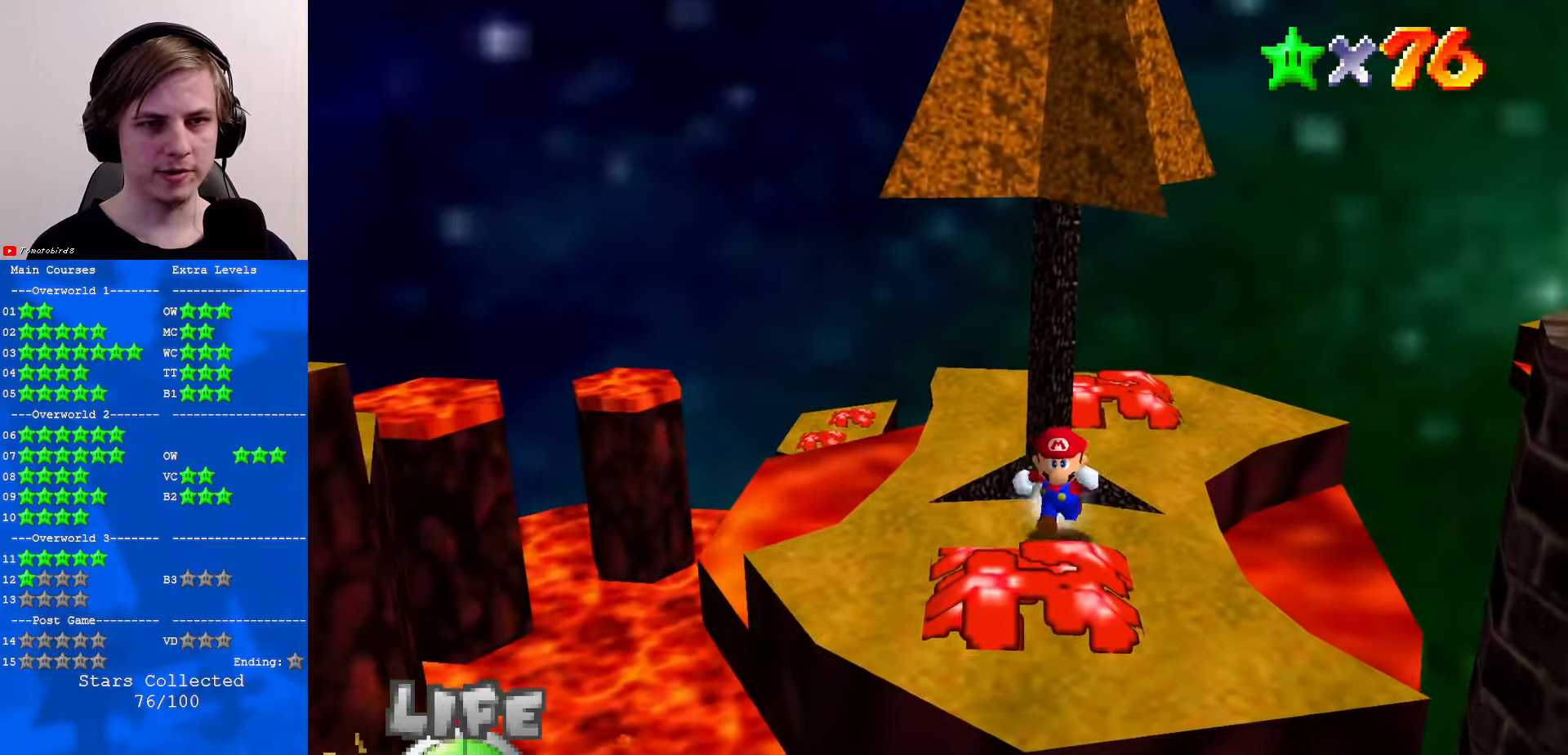
{"buttons": ["A"], "left_stick": "up", "events": [[267, "left_stick", "up"], [366, "A", "down"]]}
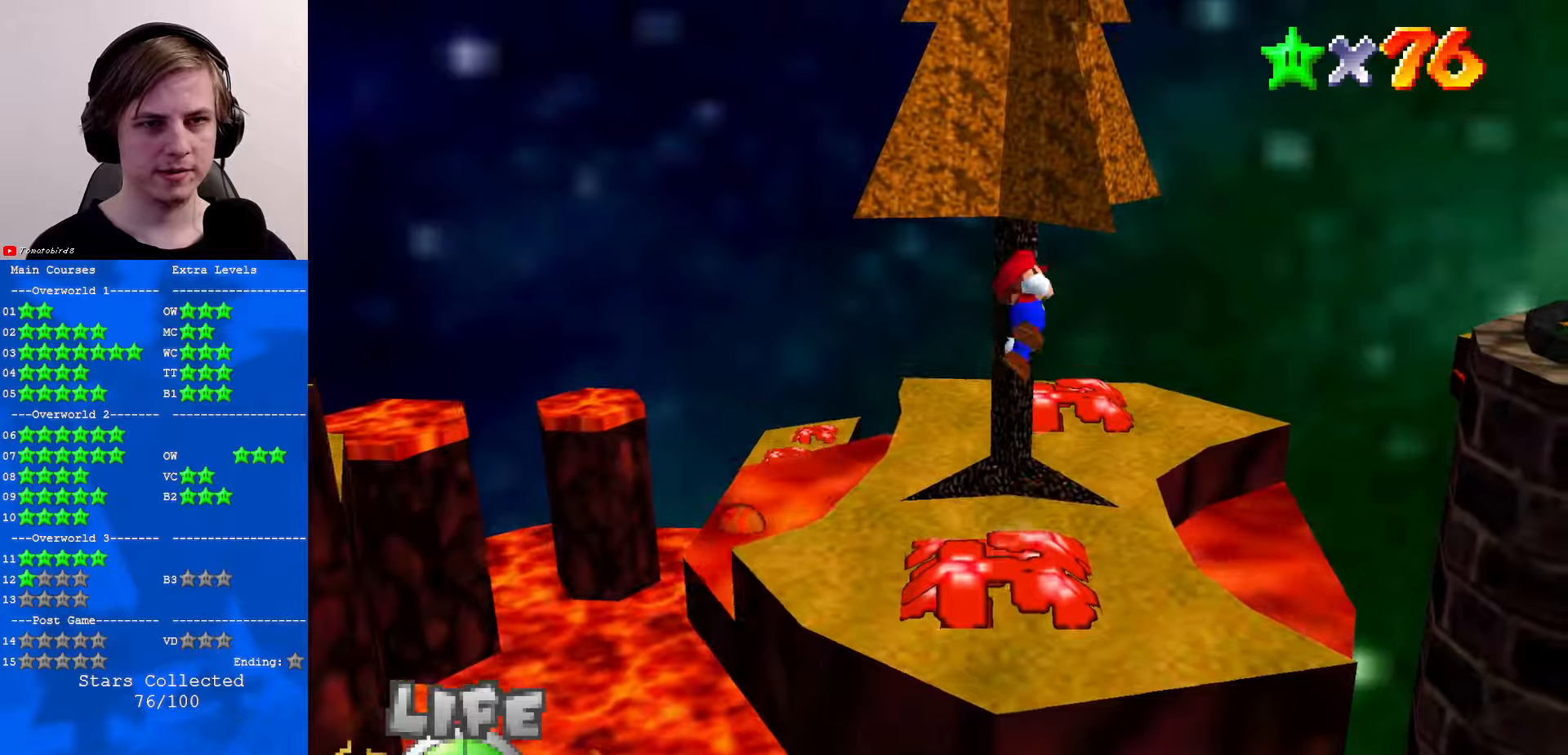
{"buttons": ["A"], "left_stick": "up-left", "events": [[166, "A", "up"], [366, "A", "down"], [400, "left_stick", "up-left"]]}
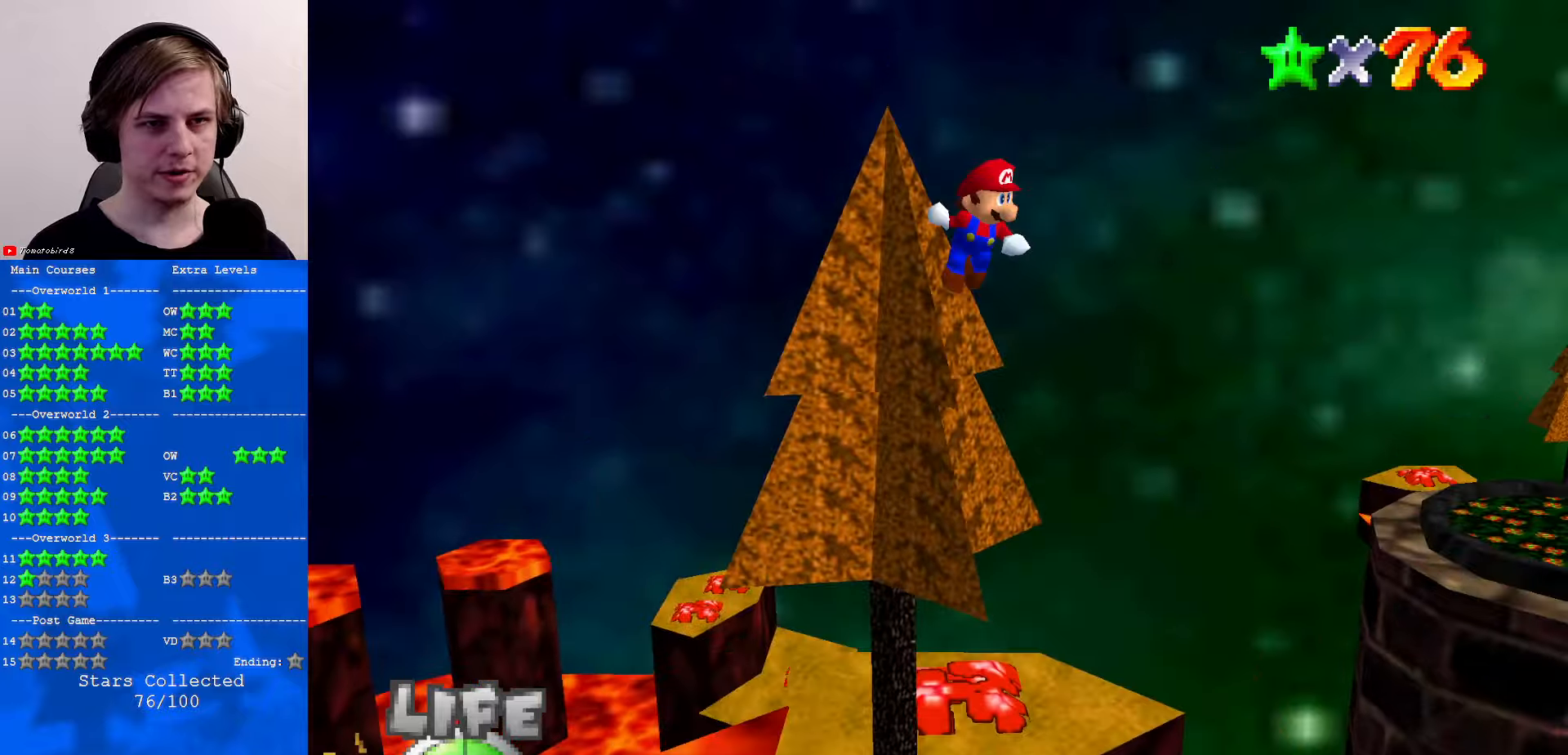
{"buttons": ["A"], "left_stick": "up-left", "events": []}
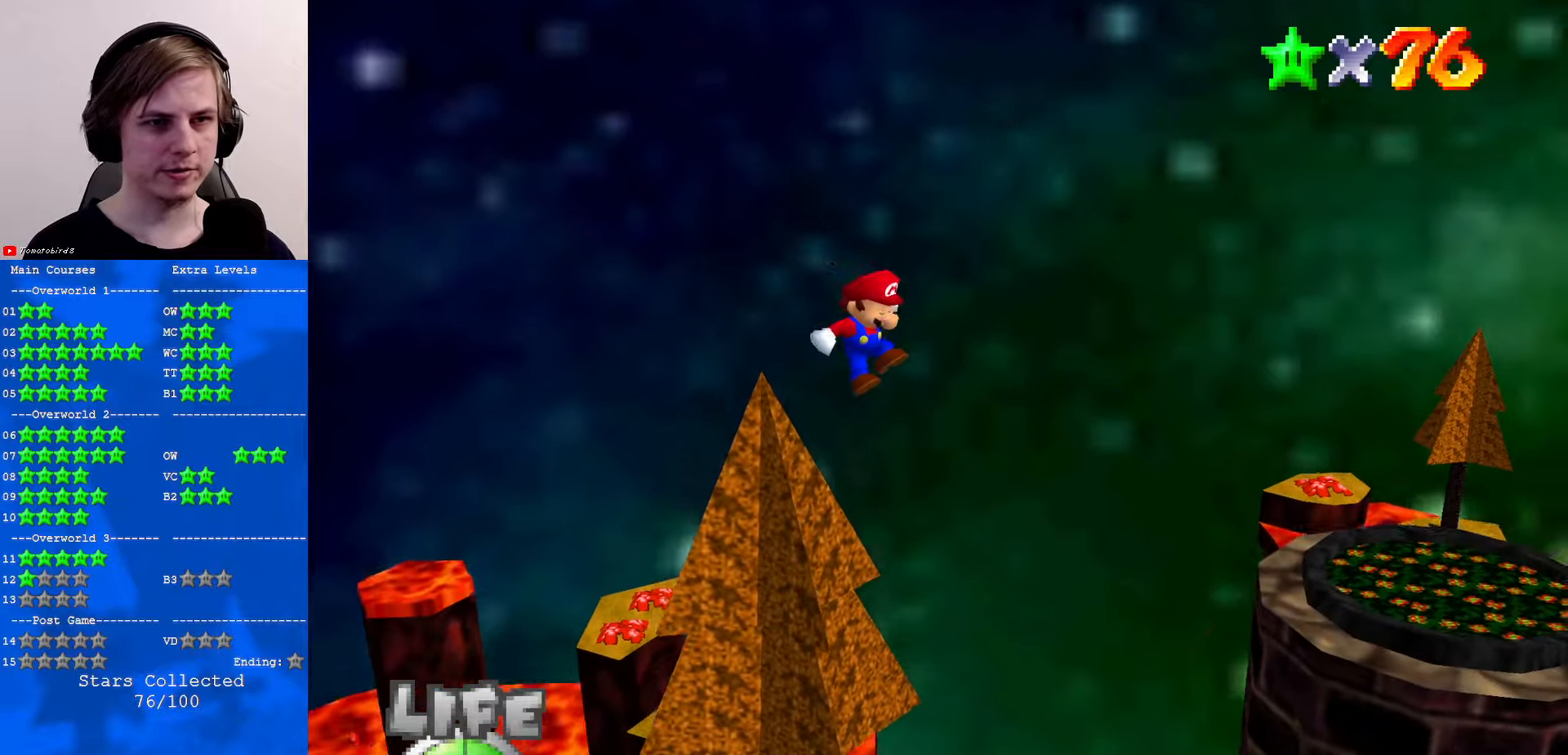
{"buttons": ["A"], "left_stick": "up", "events": [[66, "left_stick", "left"], [333, "A", "up"], [400, "left_stick", "up"], [466, "A", "down"]]}